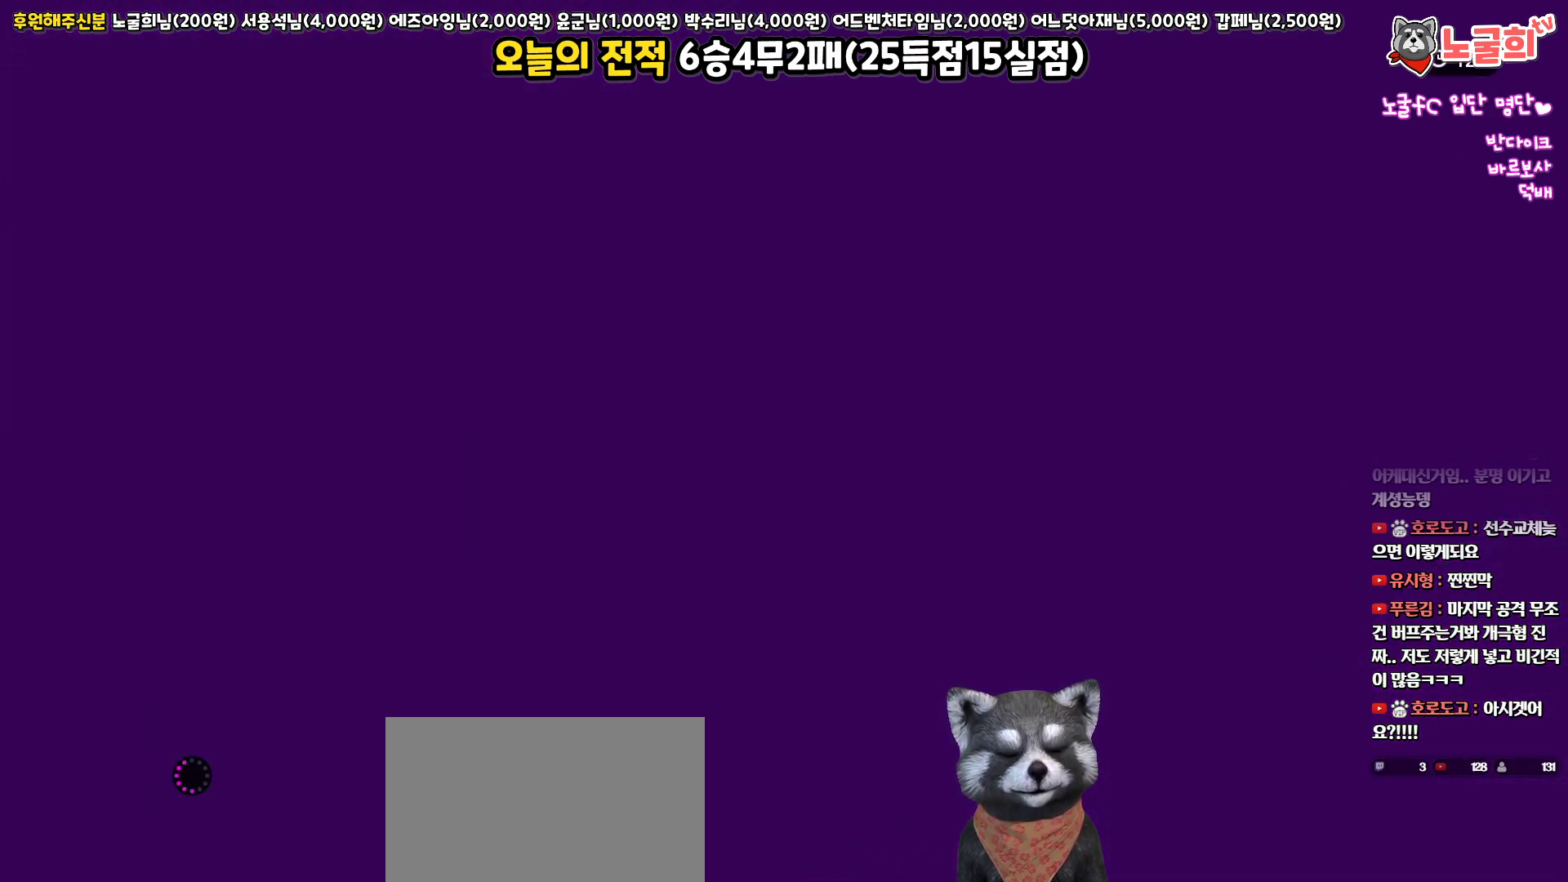
Gameplay with a controller (PlayStation layout); each line is a JSON object with the inputs held at the frame after it. "events" lists button and stick changes between this image and that frame as [ms after this image, input, new state], when the widget could be followed in between.
{"buttons": [], "left_stick": "center", "right_stick": "center", "events": [[383, "DPAD_RIGHT", "down"], [483, "DPAD_RIGHT", "up"]]}
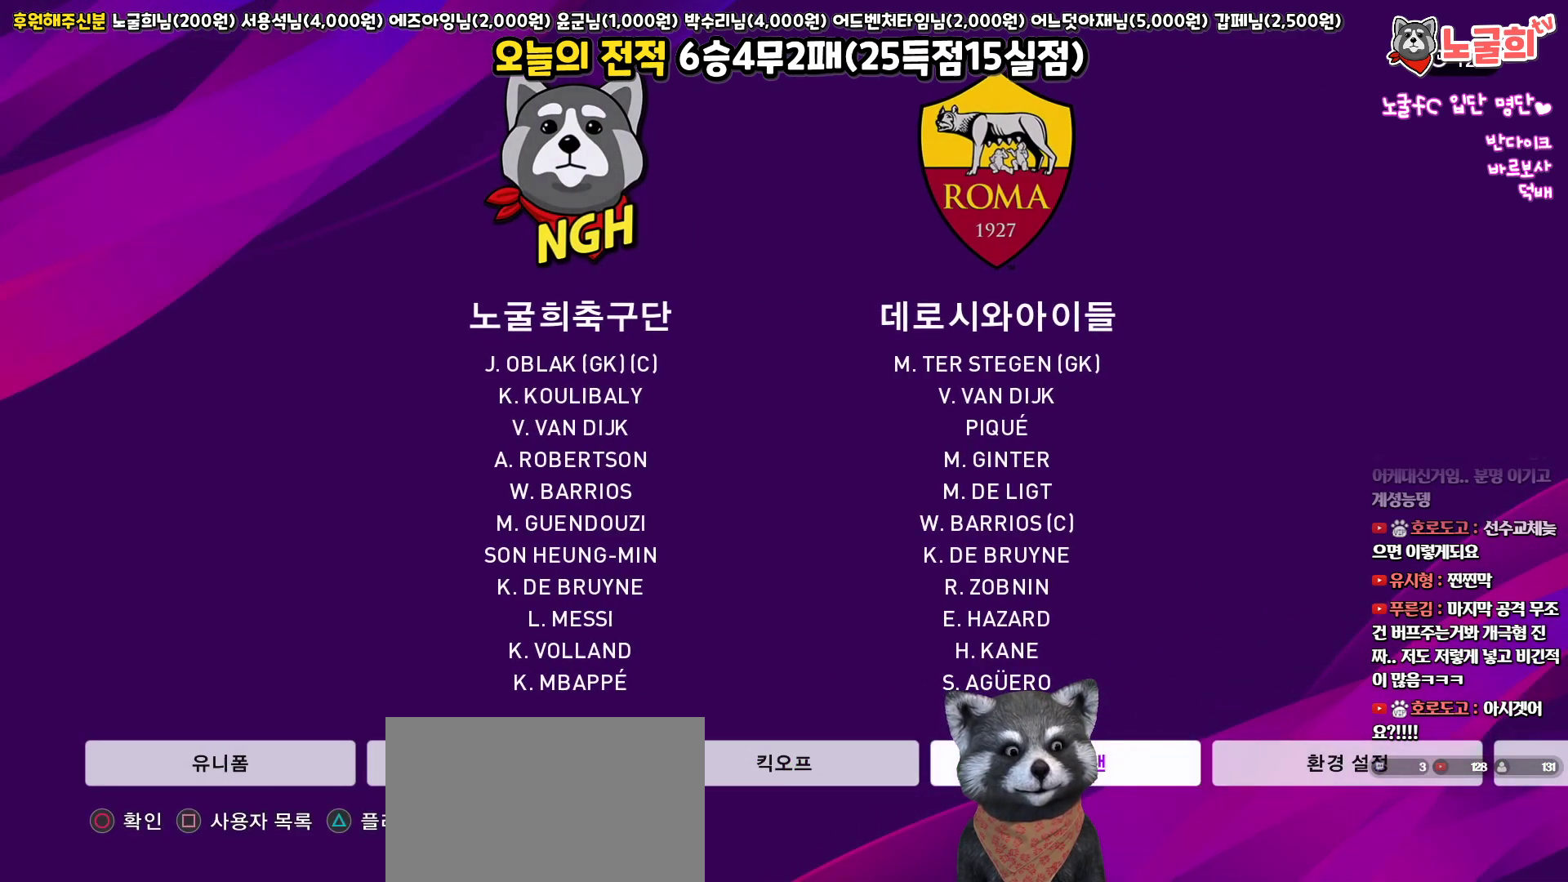
{"buttons": [], "left_stick": "center", "right_stick": "center", "events": [[83, "CIRCLE", "down"], [200, "CIRCLE", "up"]]}
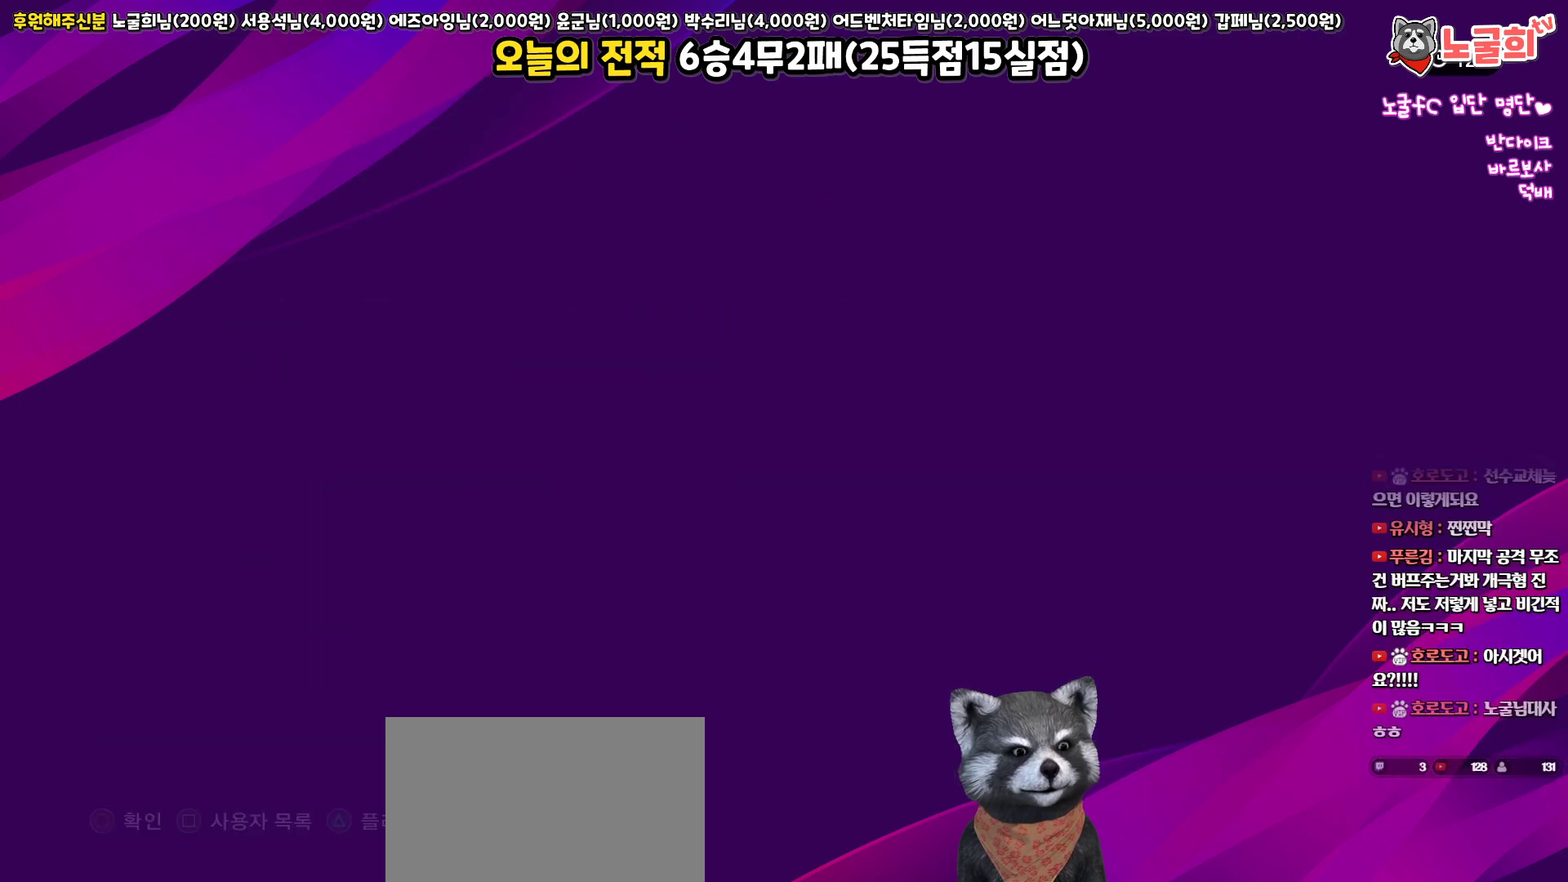
{"buttons": [], "left_stick": "center", "right_stick": "center", "events": []}
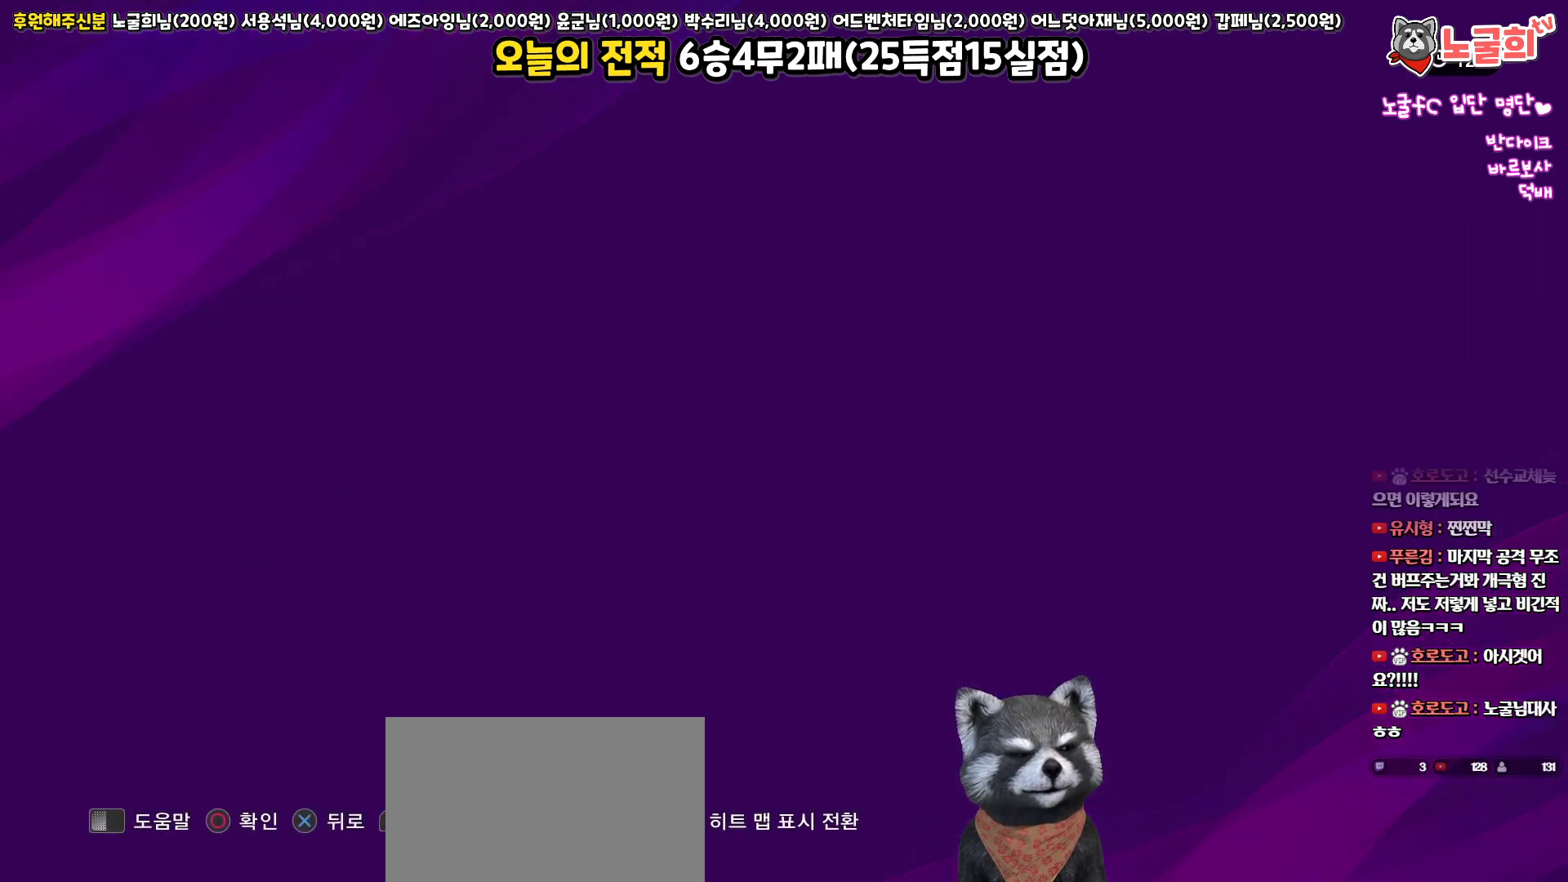
{"buttons": ["DPAD_UP"], "left_stick": "center", "right_stick": "center", "events": [[350, "CIRCLE", "down"], [483, "CIRCLE", "up"], [483, "DPAD_UP", "down"]]}
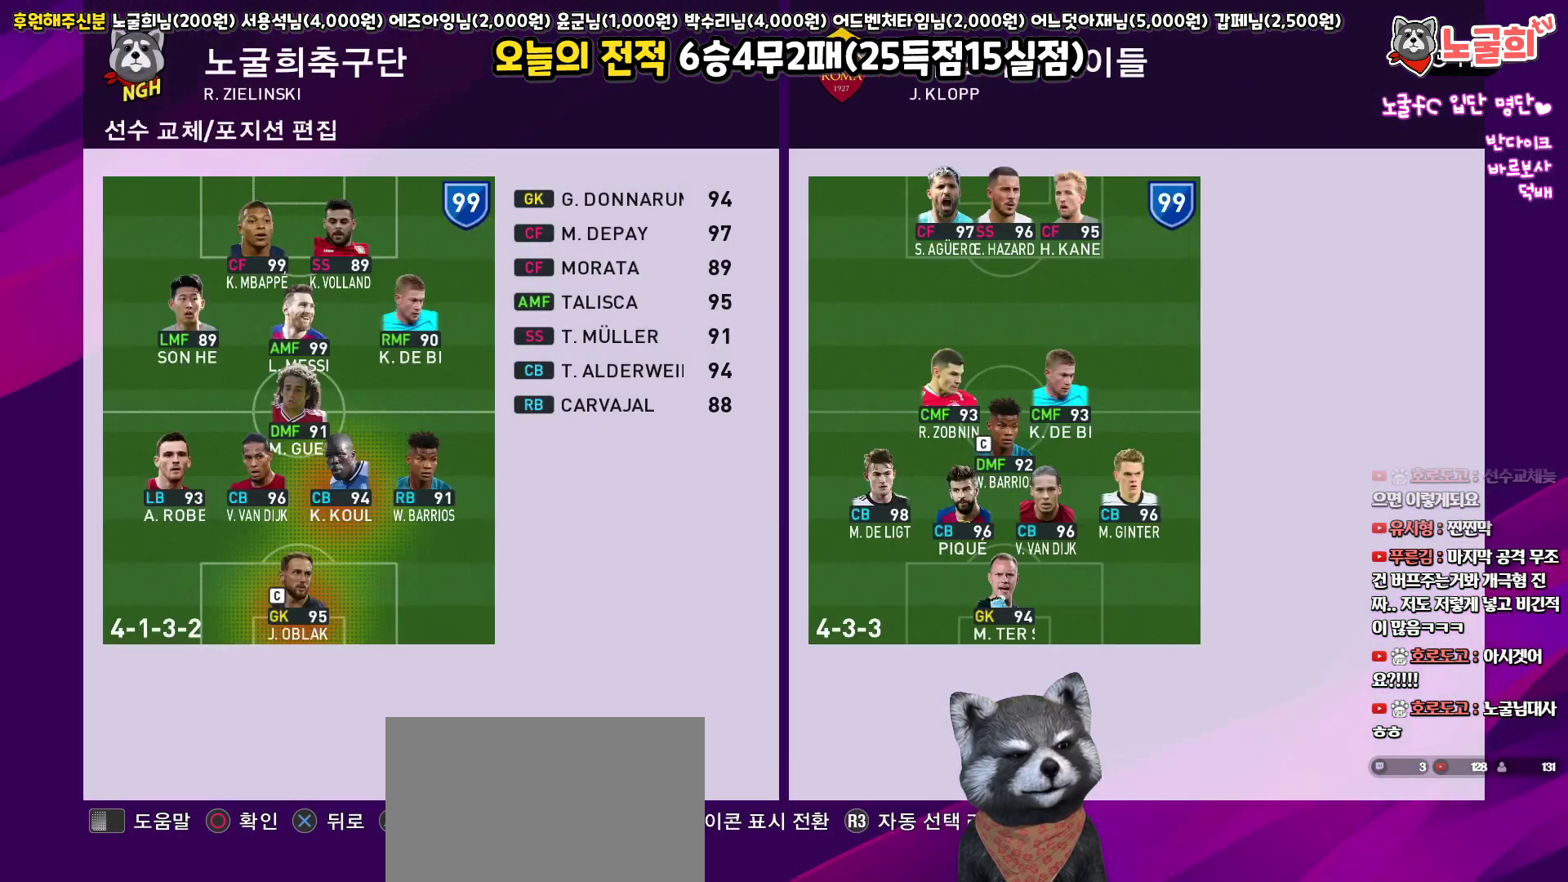
{"buttons": [], "left_stick": "center", "right_stick": "center", "events": [[100, "DPAD_UP", "up"], [200, "DPAD_UP", "down"], [283, "DPAD_UP", "up"], [300, "R2", "down"], [400, "DPAD_UP", "down"], [500, "DPAD_UP", "up"], [500, "R2", "up"]]}
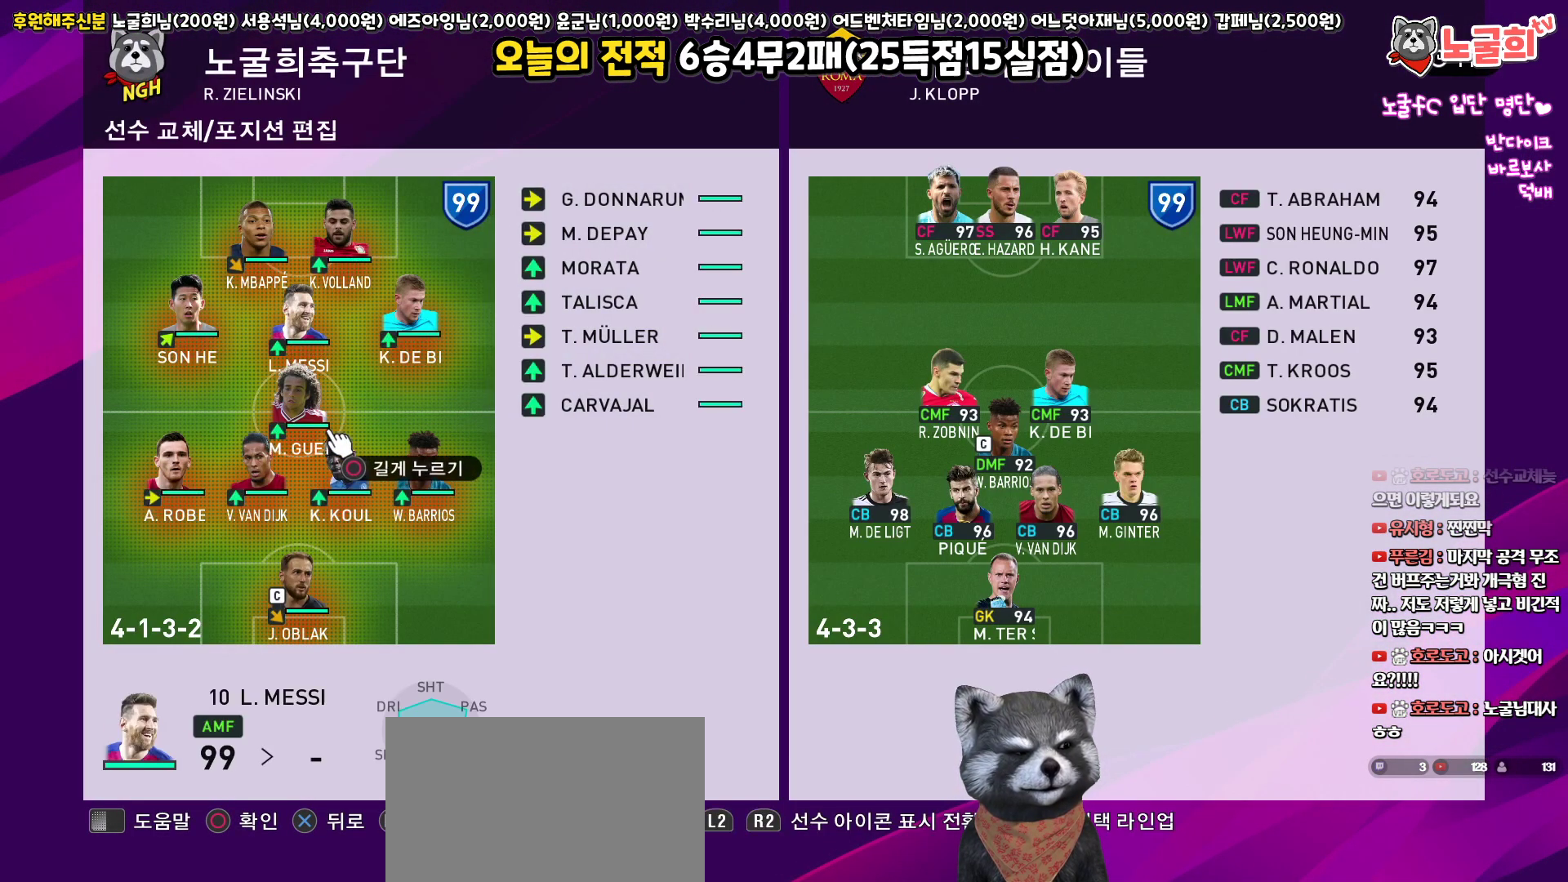
{"buttons": [], "left_stick": "center", "right_stick": "center", "events": [[83, "DPAD_UP", "down"], [167, "DPAD_UP", "up"]]}
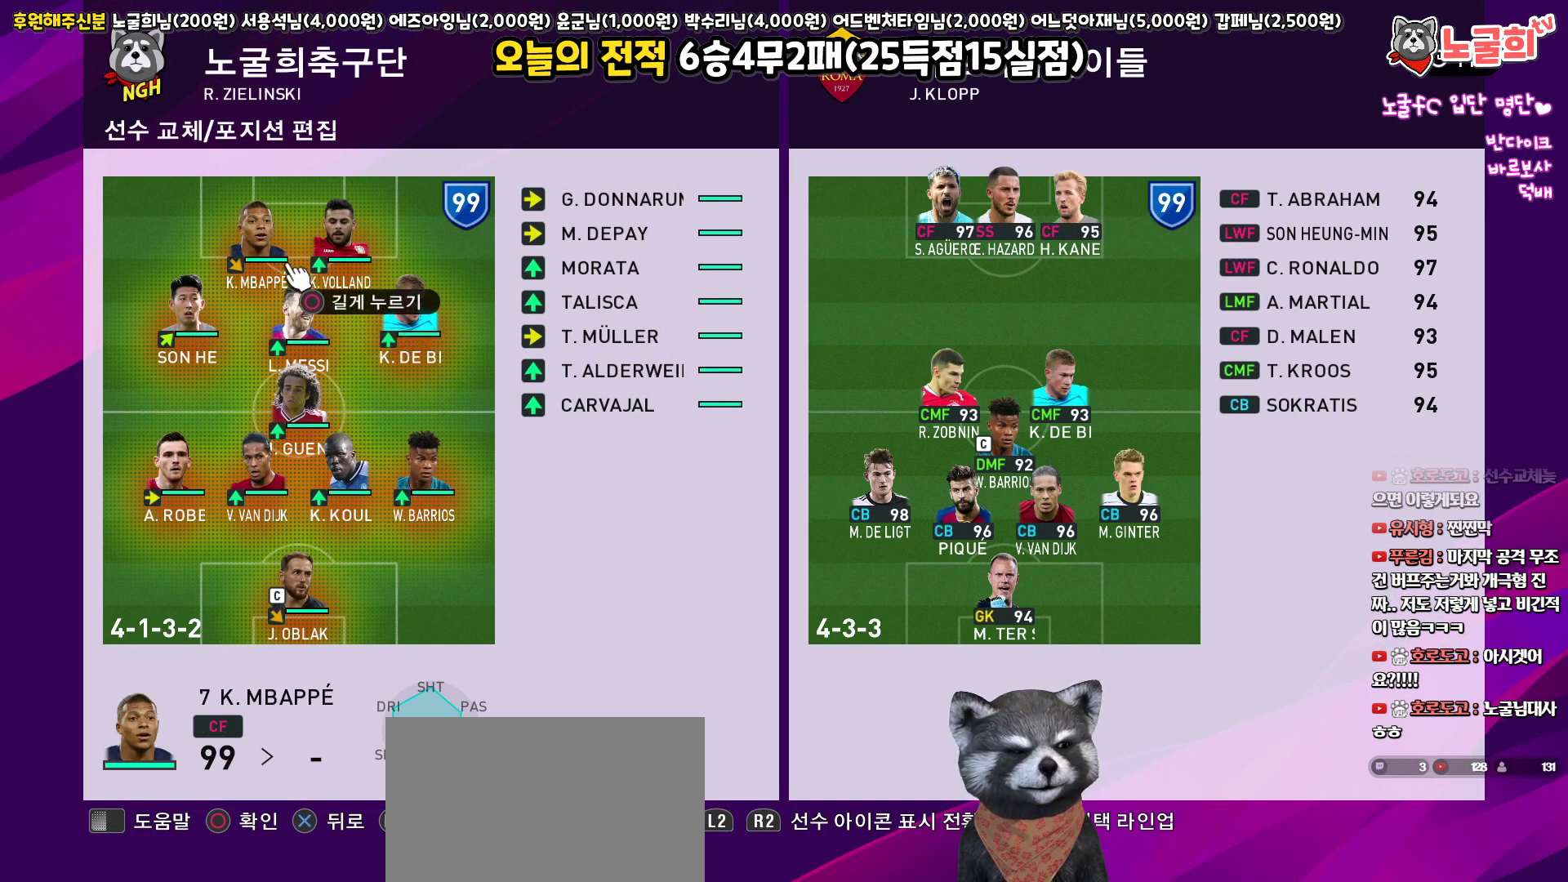
{"buttons": [], "left_stick": "center", "right_stick": "center", "events": [[17, "CIRCLE", "down"], [100, "CIRCLE", "up"], [167, "DPAD_RIGHT", "down"], [233, "DPAD_RIGHT", "up"], [333, "DPAD_RIGHT", "down"], [417, "DPAD_RIGHT", "up"]]}
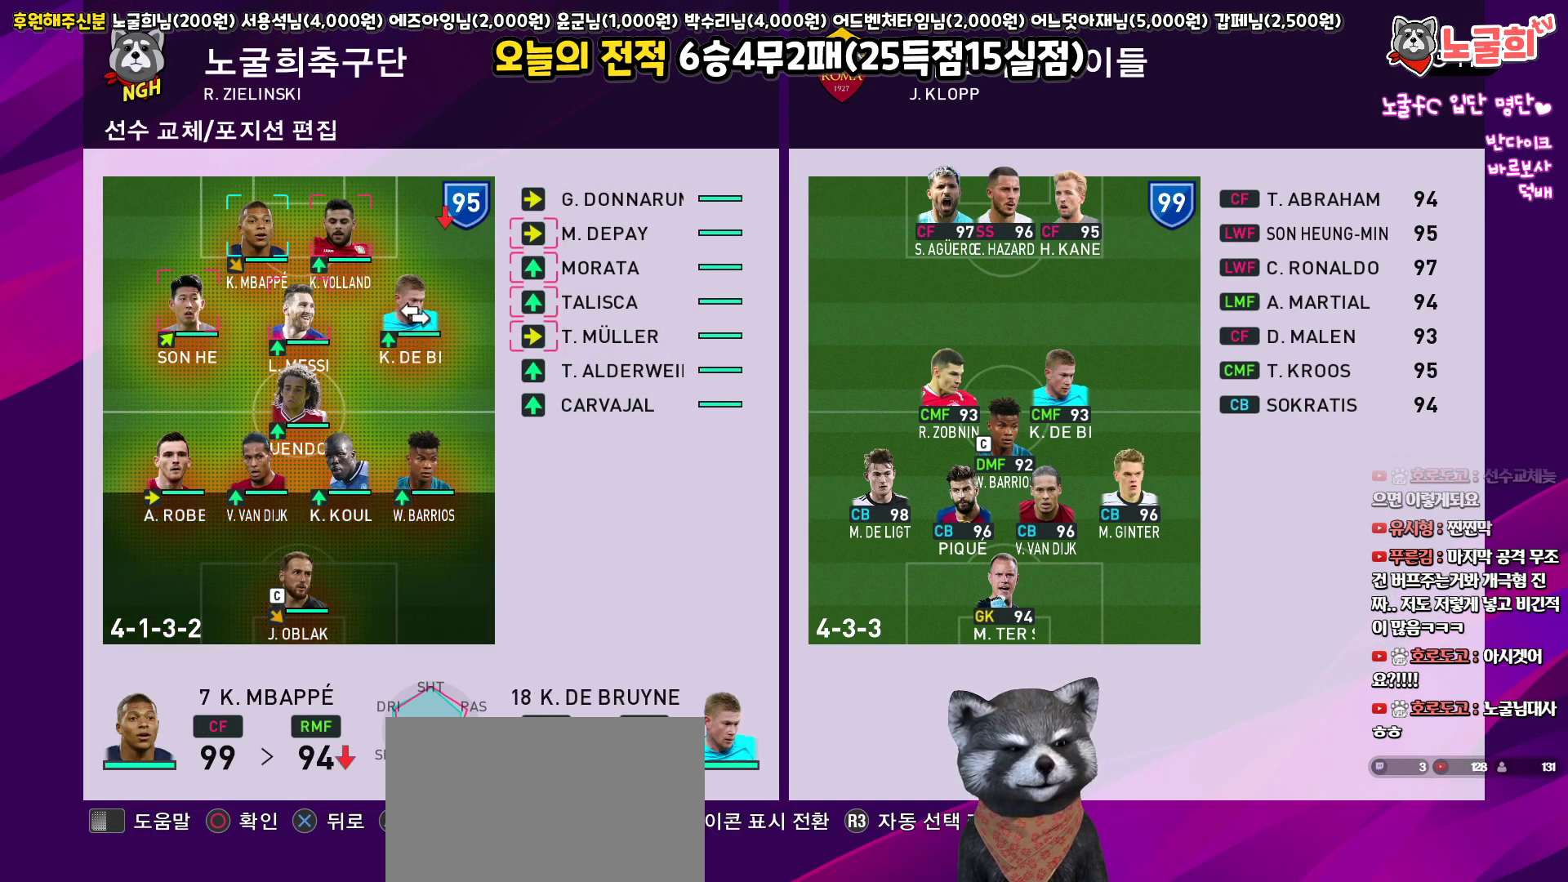
{"buttons": [], "left_stick": "center", "right_stick": "center", "events": [[333, "DPAD_RIGHT", "down"], [417, "DPAD_RIGHT", "up"]]}
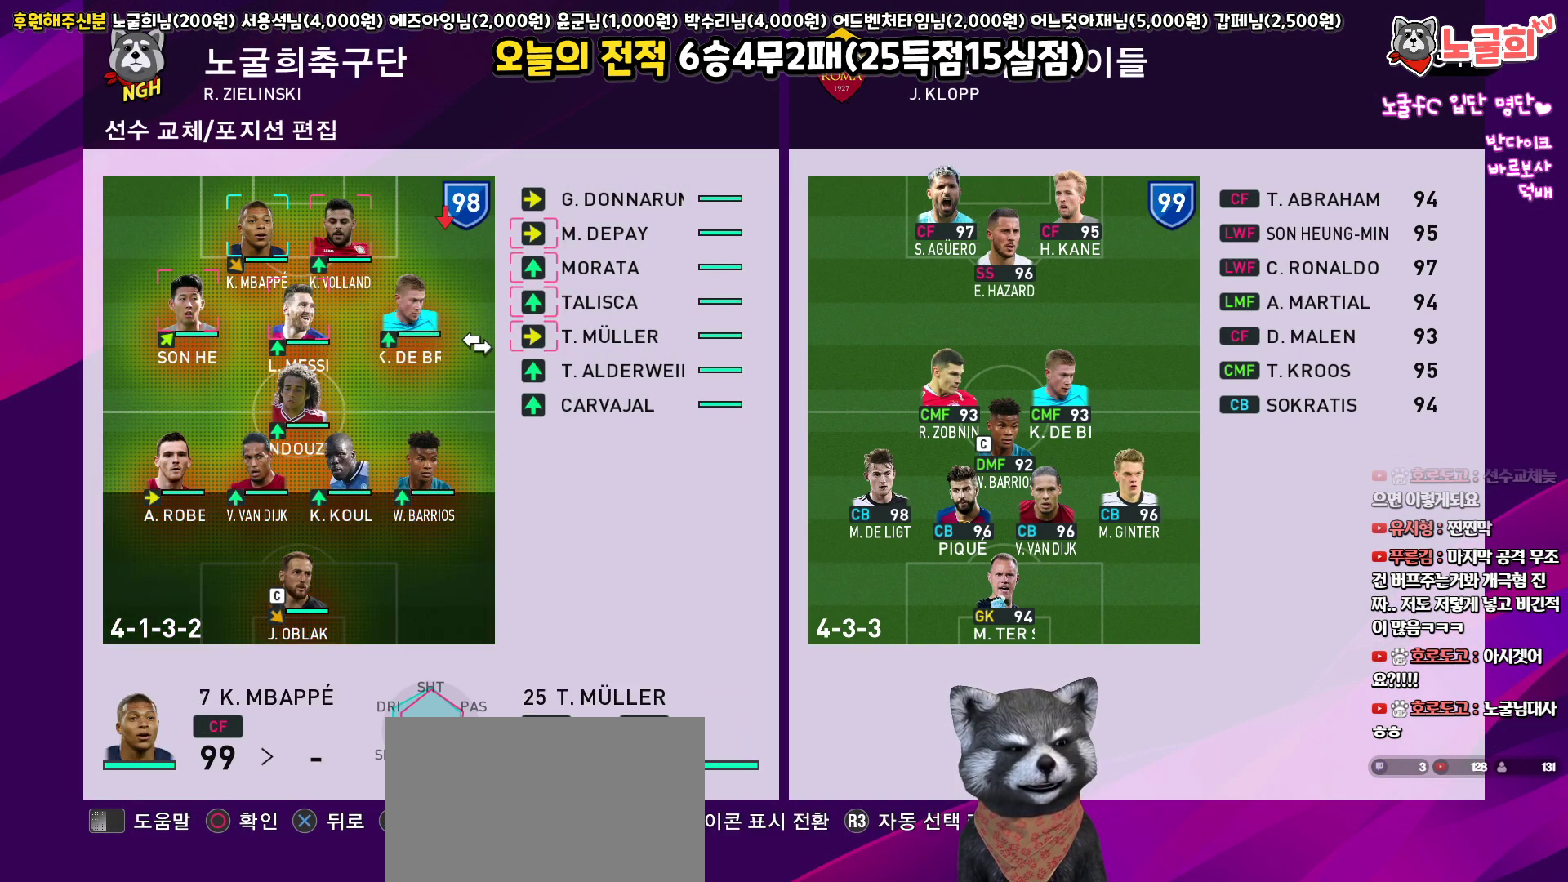
{"buttons": [], "left_stick": "center", "right_stick": "center", "events": []}
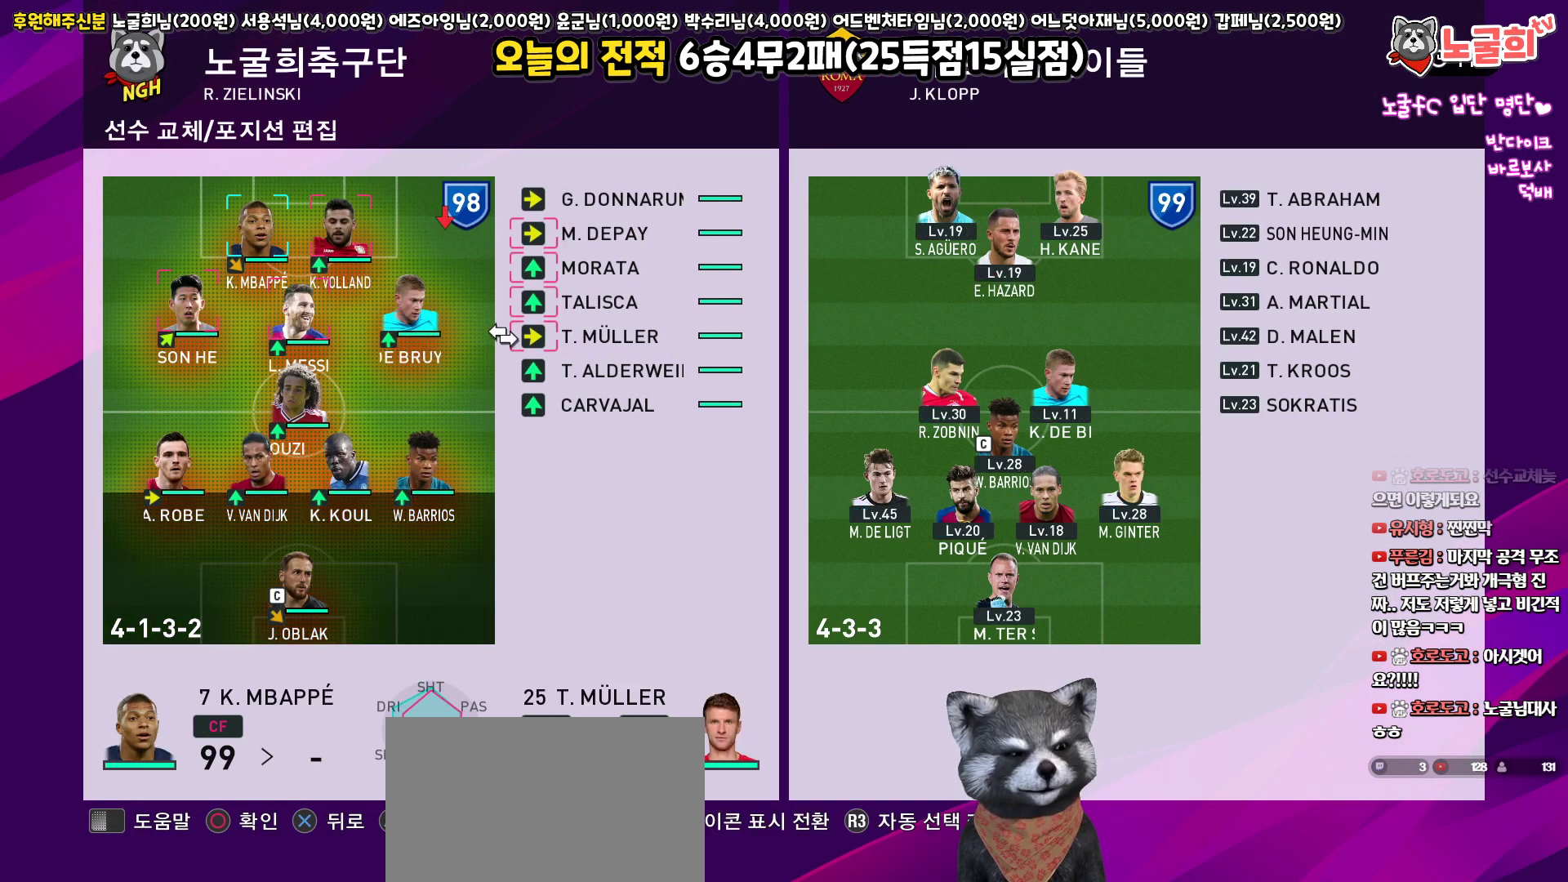
{"buttons": [], "left_stick": "center", "right_stick": "center", "events": [[217, "DPAD_UP", "down"], [317, "DPAD_UP", "up"]]}
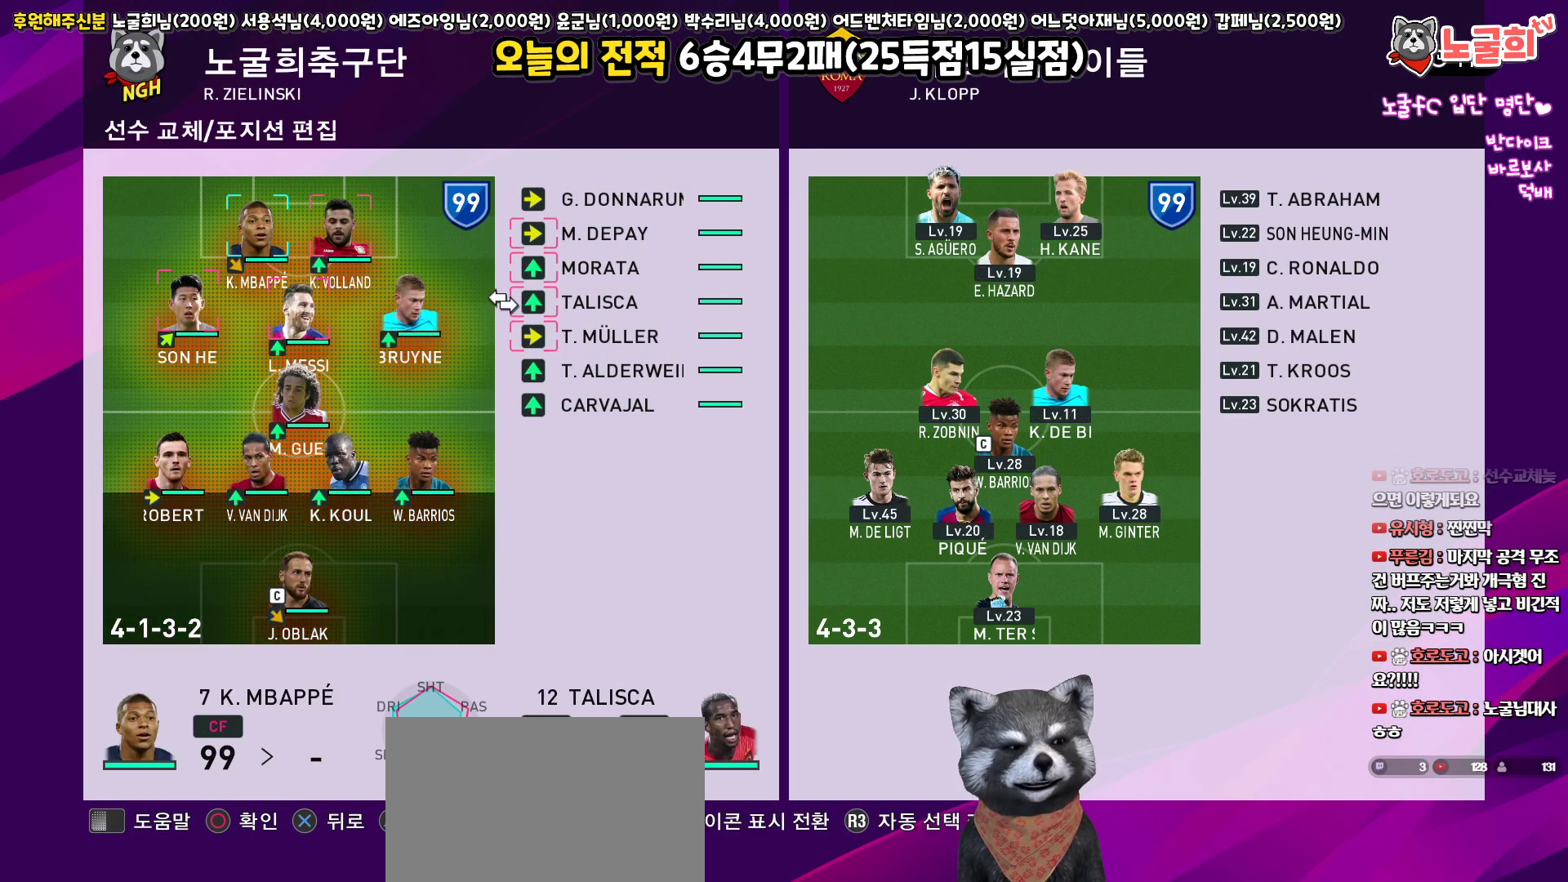
{"buttons": [], "left_stick": "center", "right_stick": "center", "events": []}
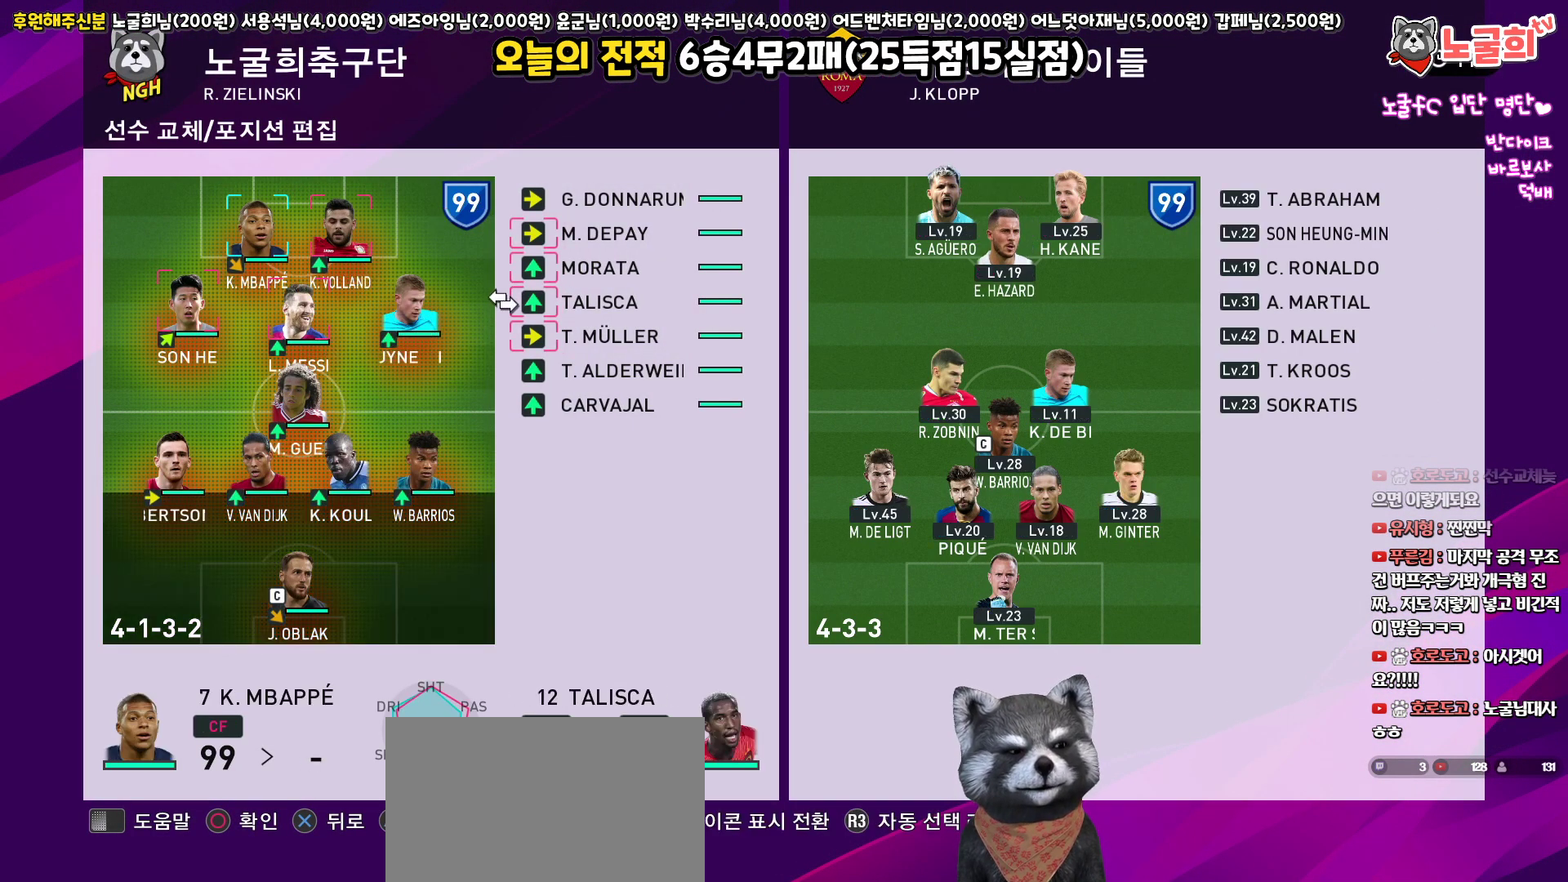
{"buttons": [], "left_stick": "center", "right_stick": "center", "events": []}
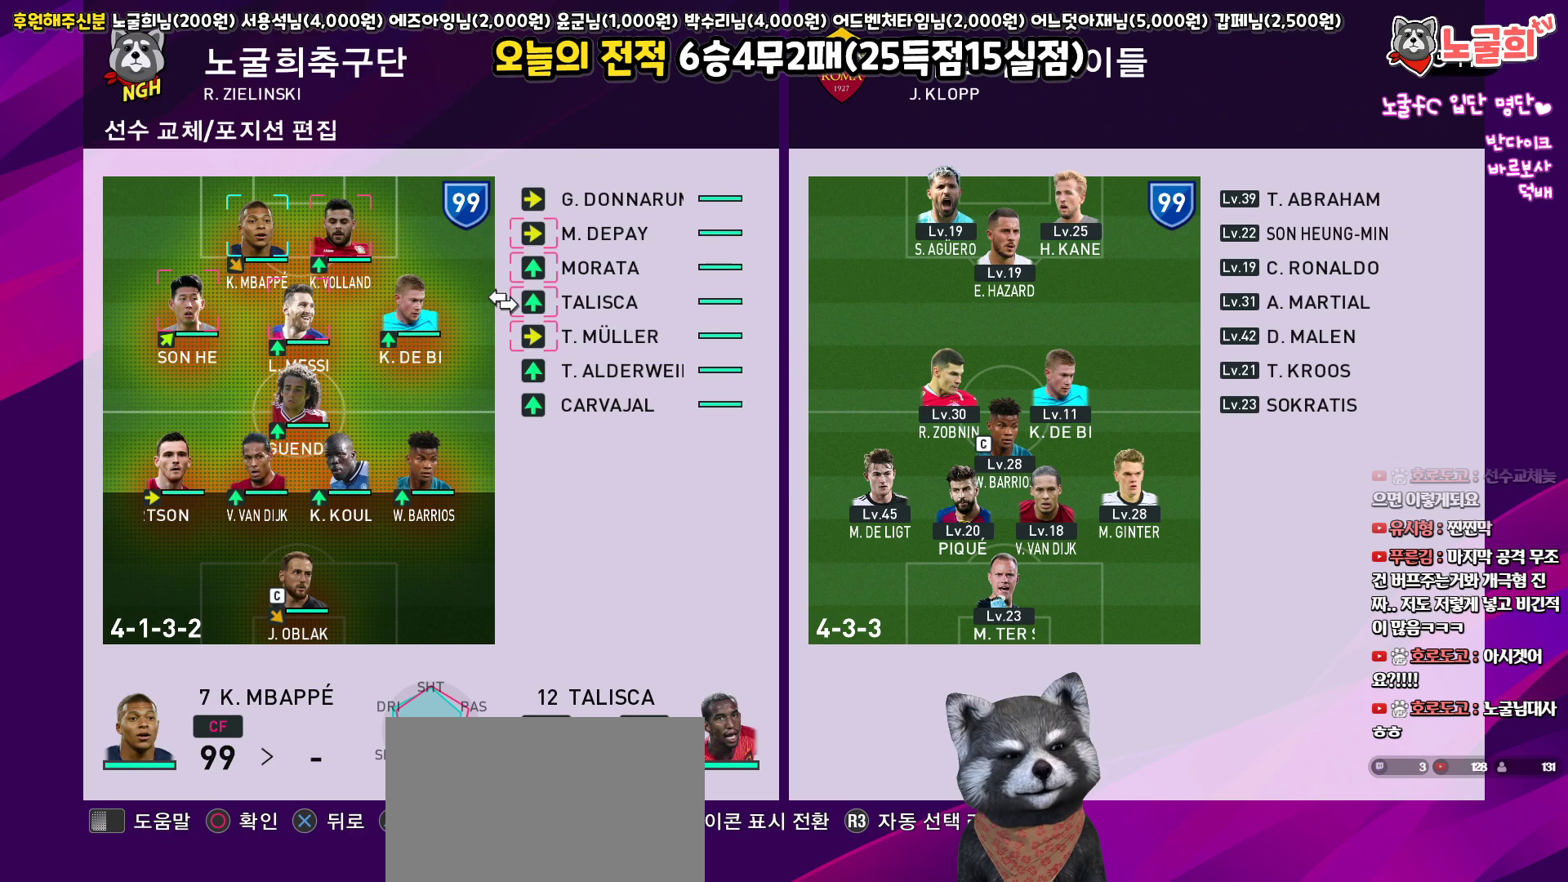
{"buttons": ["CIRCLE"], "left_stick": "center", "right_stick": "center", "events": [[467, "CIRCLE", "down"]]}
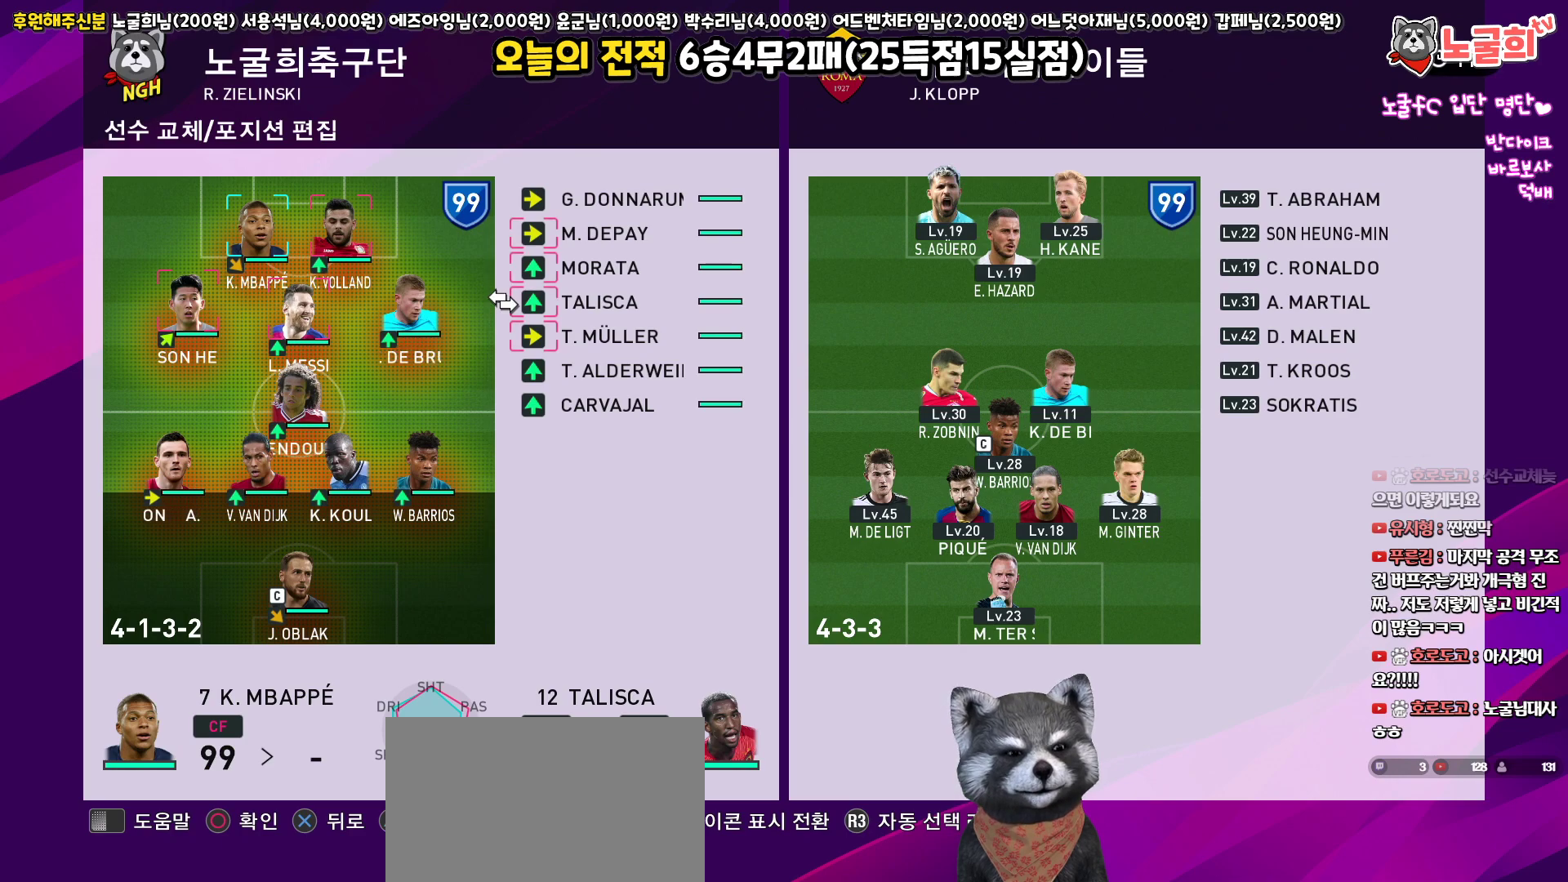
{"buttons": [], "left_stick": "center", "right_stick": "center", "events": [[67, "CIRCLE", "up"], [150, "DPAD_LEFT", "down"], [233, "DPAD_LEFT", "up"], [300, "DPAD_LEFT", "down"], [417, "DPAD_LEFT", "up"]]}
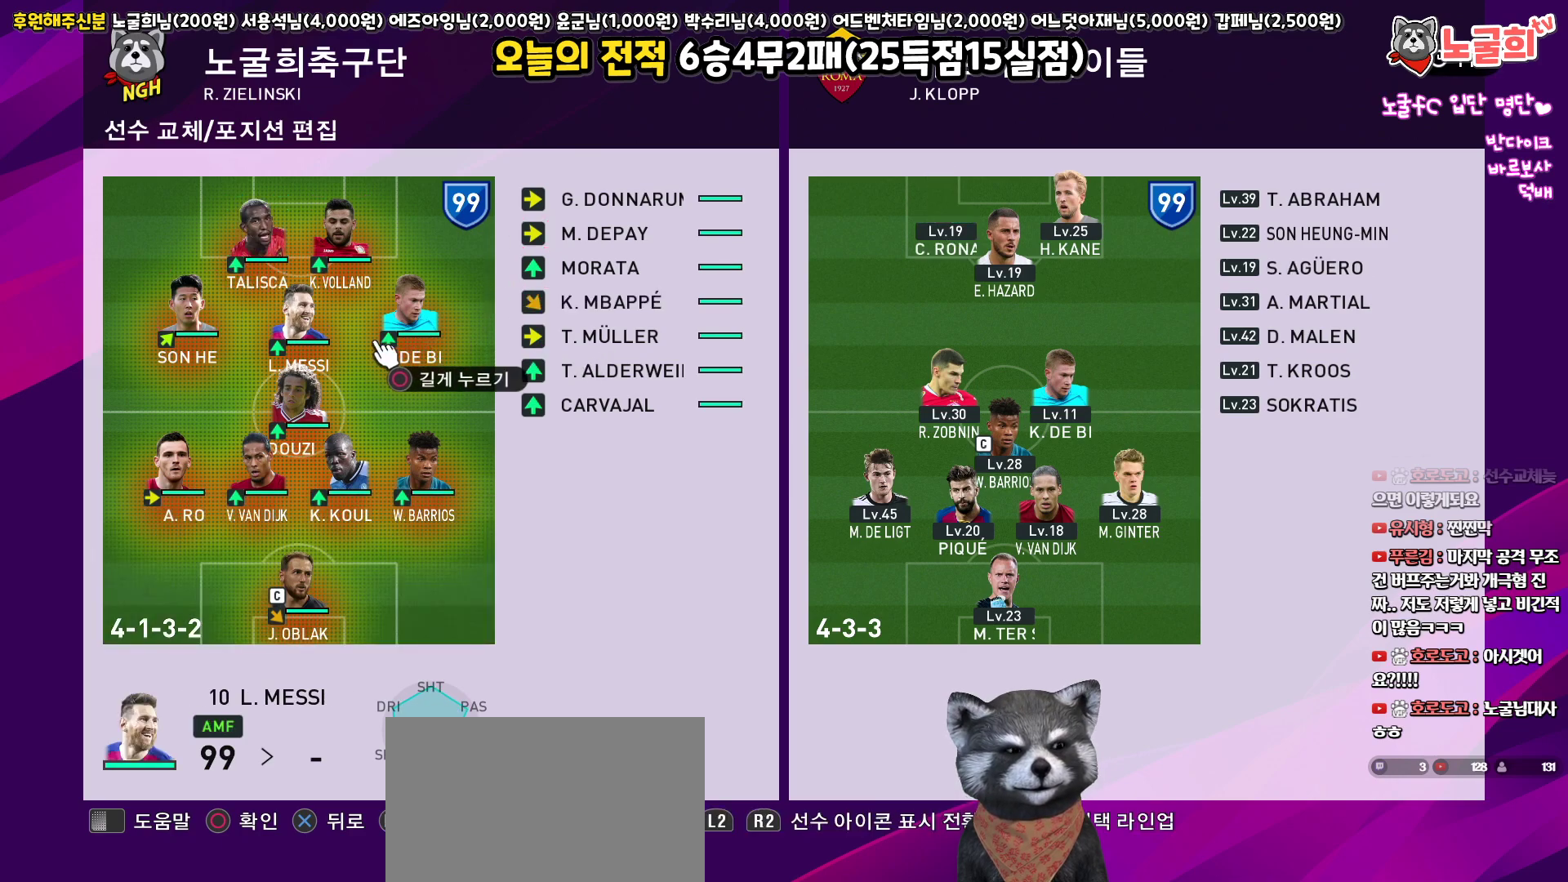
{"buttons": [], "left_stick": "center", "right_stick": "center", "events": [[150, "DPAD_UP", "down"], [250, "DPAD_UP", "up"], [350, "CIRCLE", "down"], [467, "CIRCLE", "up"]]}
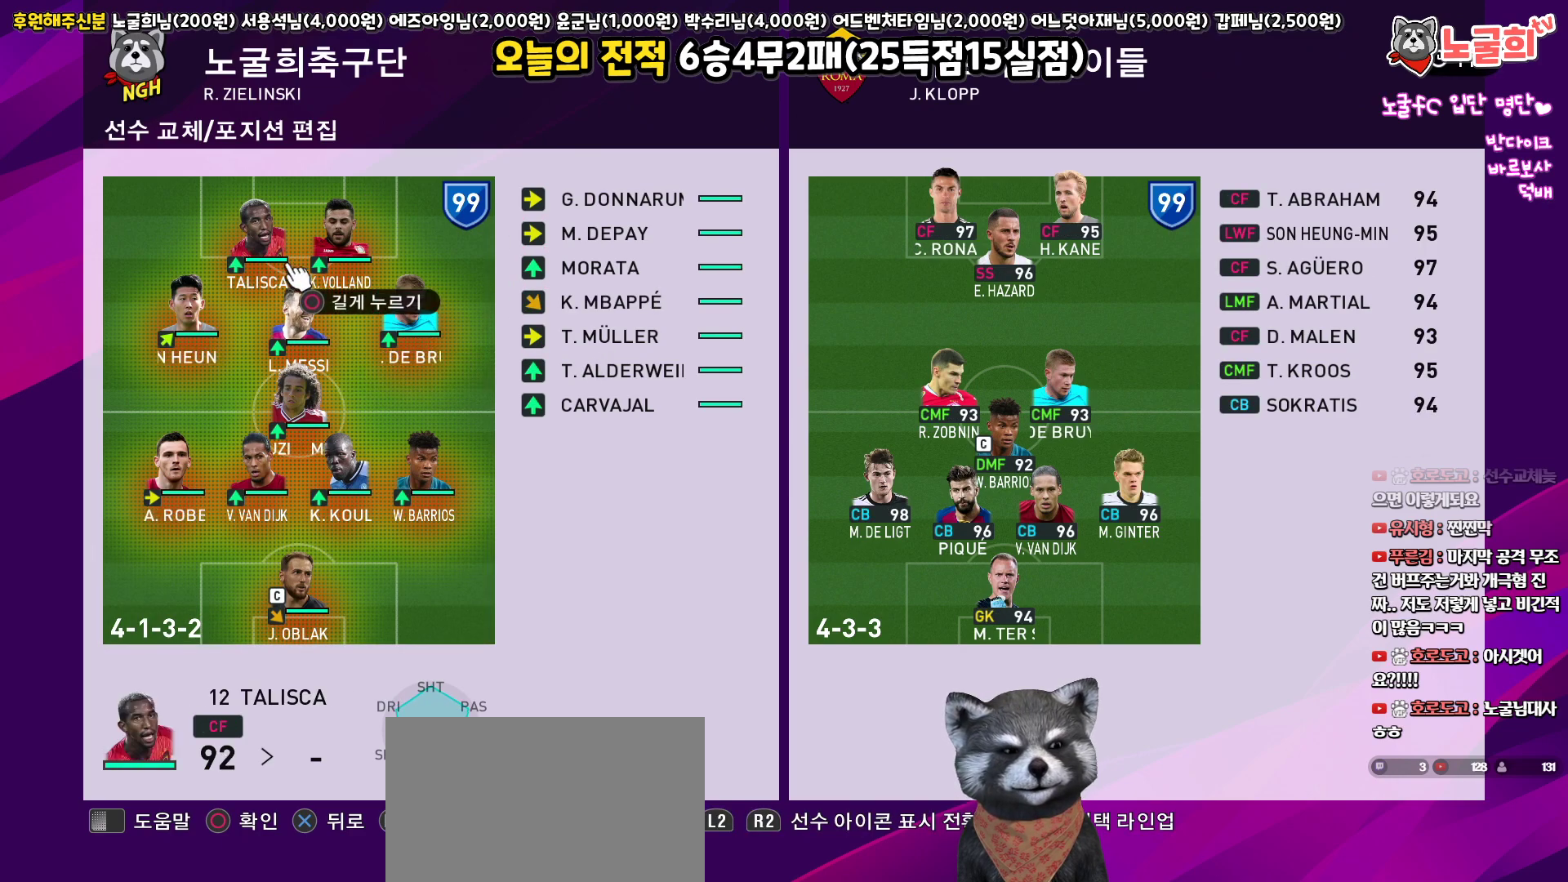
{"buttons": ["DPAD_LEFT"], "left_stick": "center", "right_stick": "center", "events": [[33, "DPAD_RIGHT", "down"], [117, "DPAD_RIGHT", "up"], [417, "DPAD_LEFT", "down"]]}
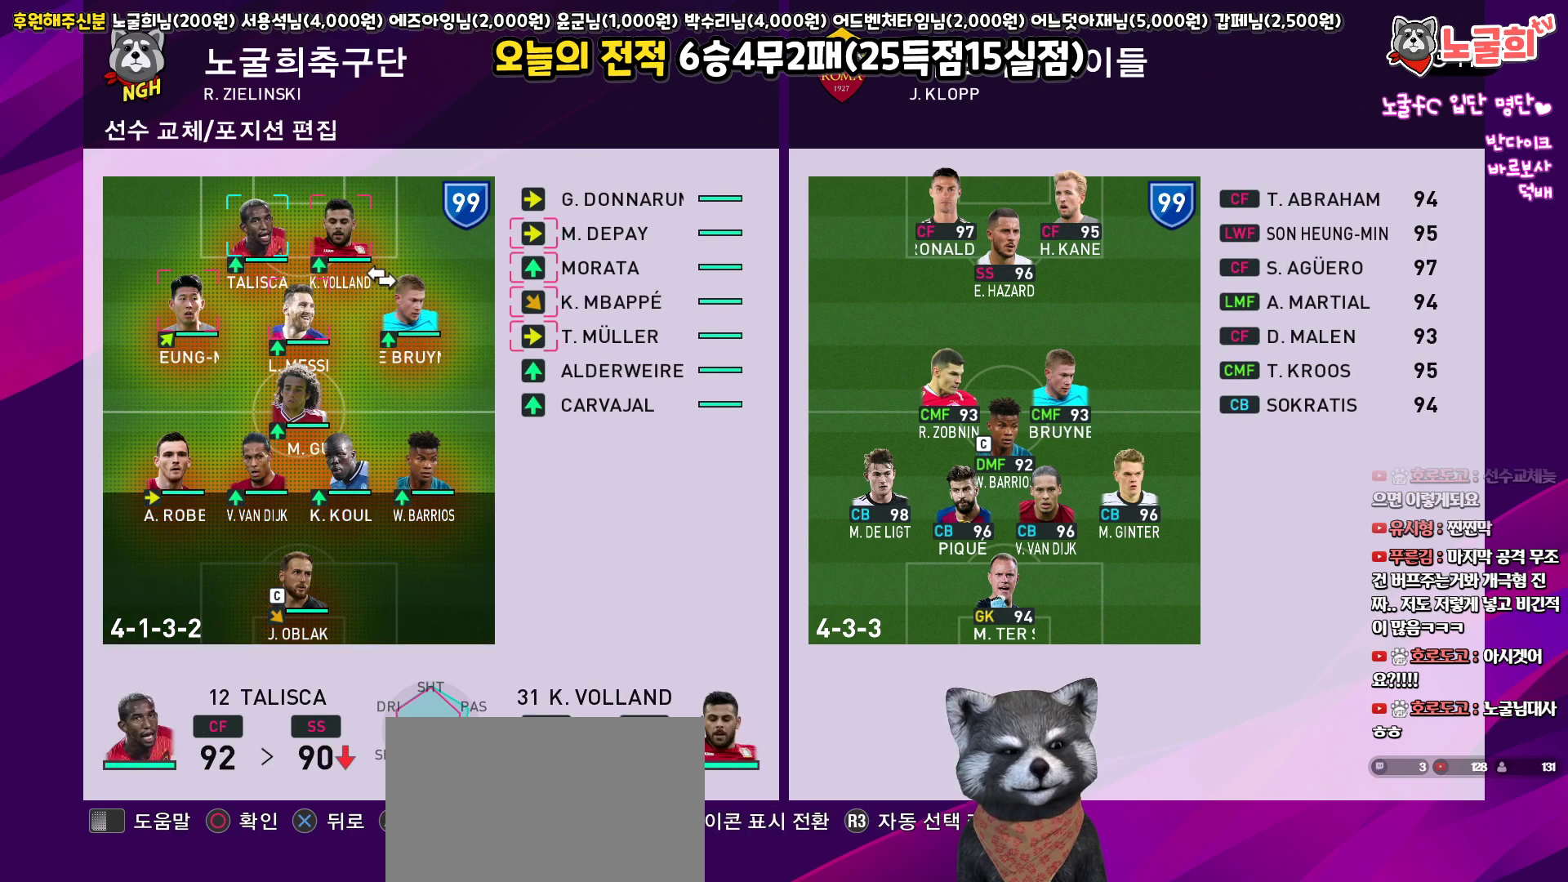
{"buttons": [], "left_stick": "center", "right_stick": "center", "events": [[17, "DPAD_LEFT", "up"]]}
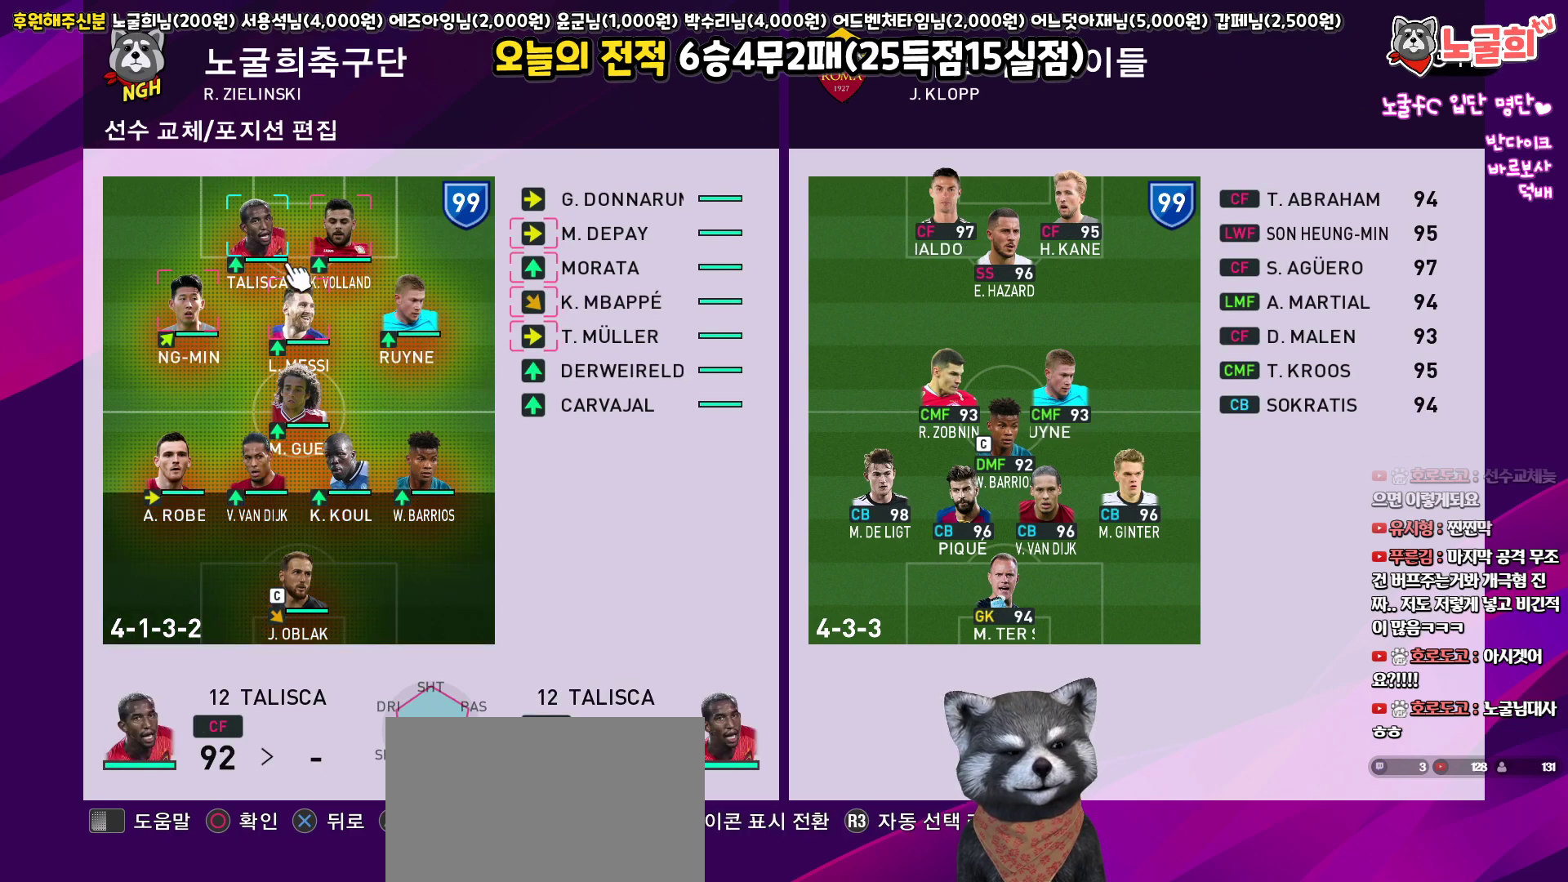
{"buttons": [], "left_stick": "center", "right_stick": "center", "events": []}
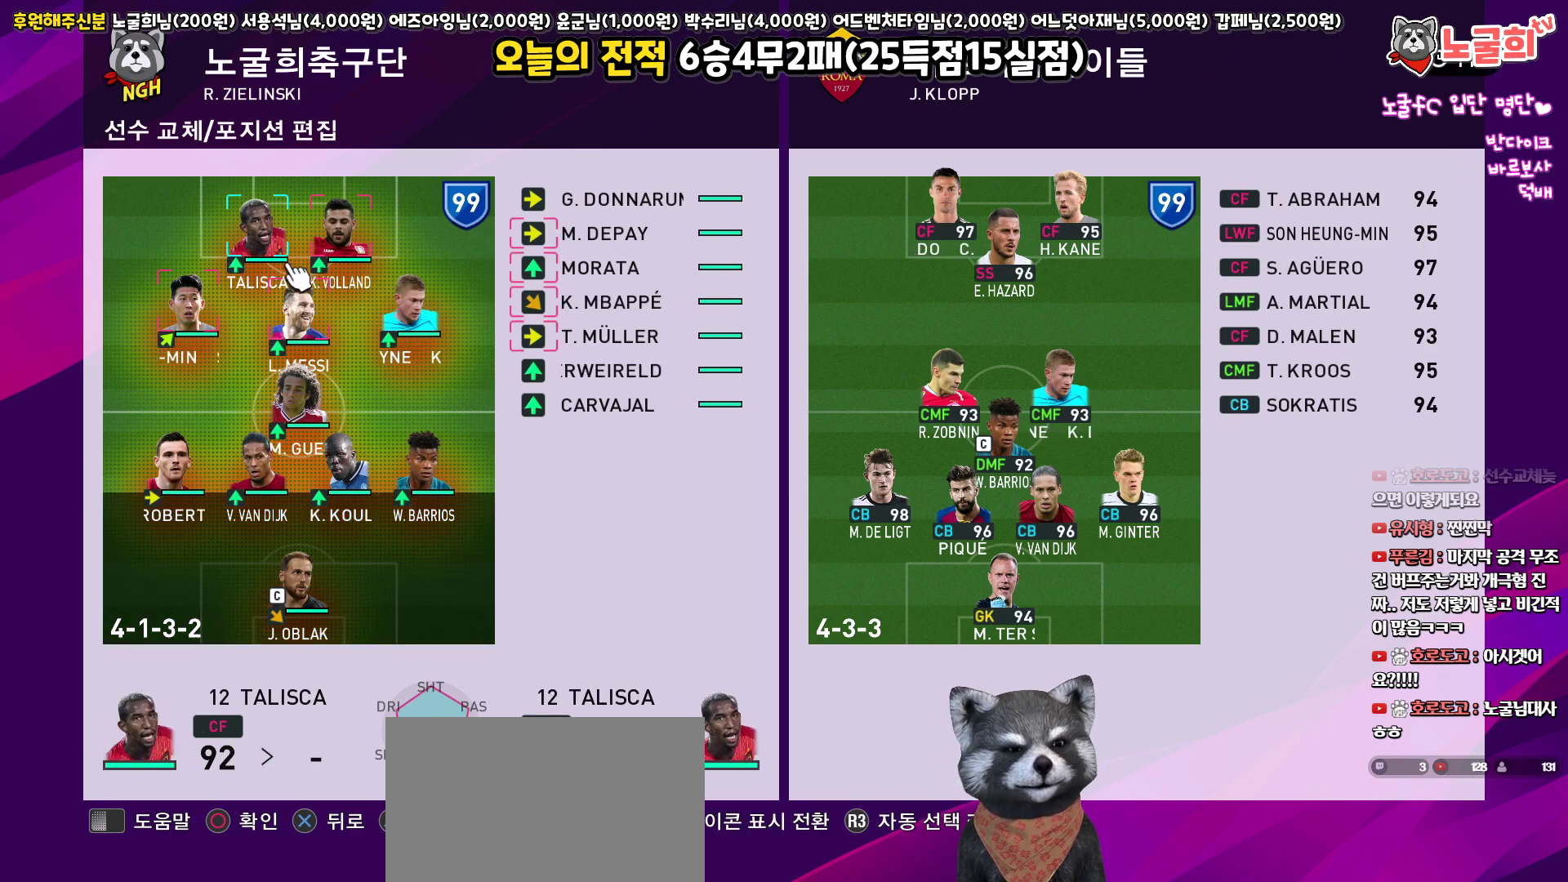
{"buttons": [], "left_stick": "center", "right_stick": "center", "events": [[267, "CROSS", "down"], [367, "CROSS", "up"]]}
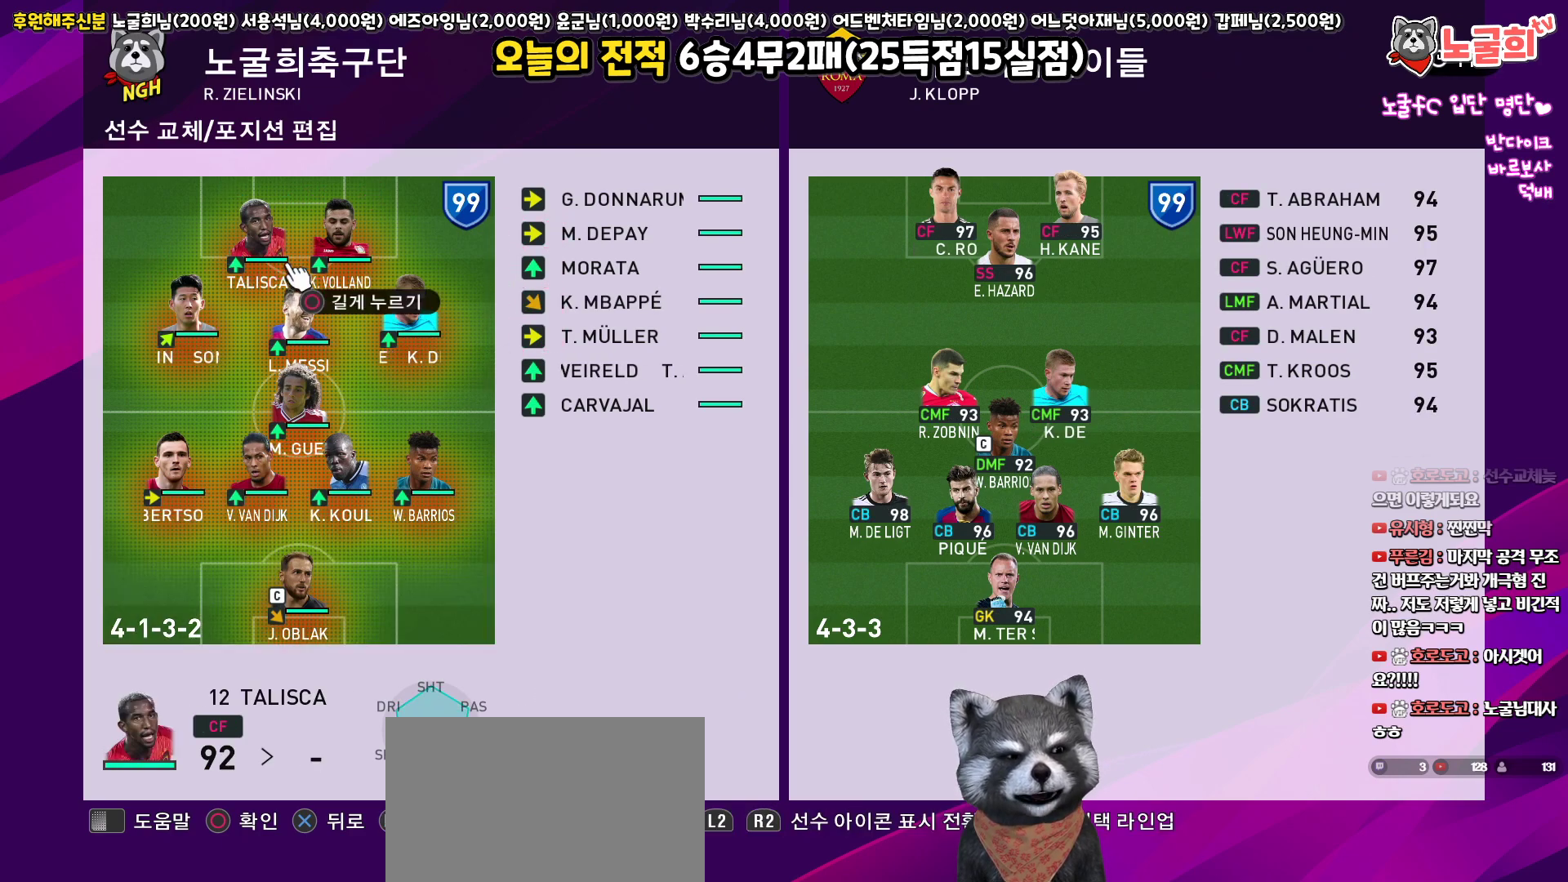
{"buttons": [], "left_stick": "center", "right_stick": "center", "events": []}
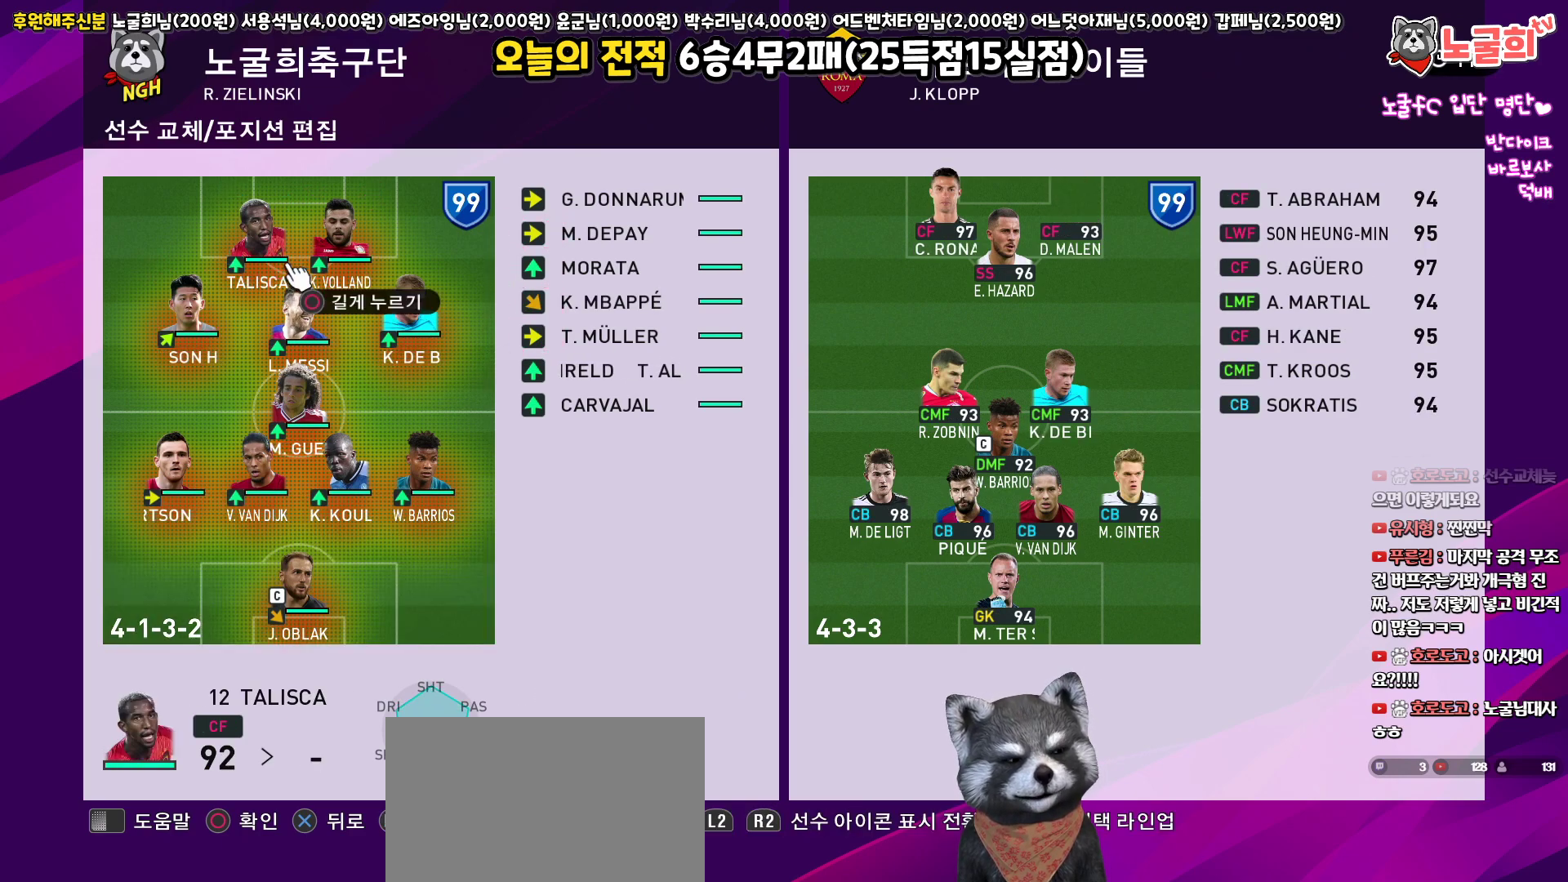
{"buttons": [], "left_stick": "center", "right_stick": "center", "events": []}
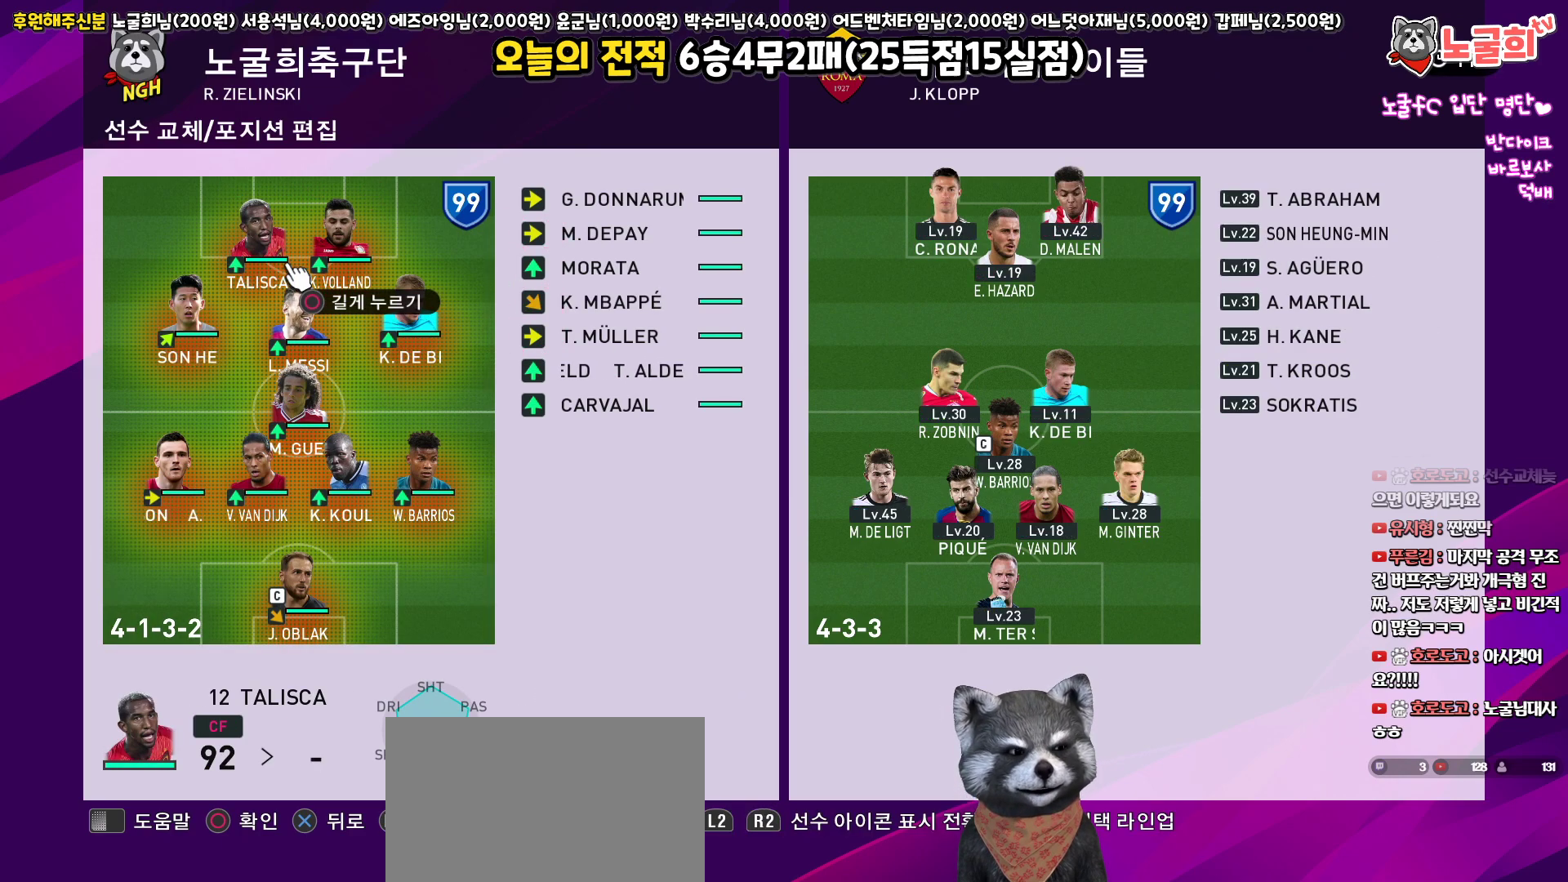
{"buttons": [], "left_stick": "center", "right_stick": "center", "events": []}
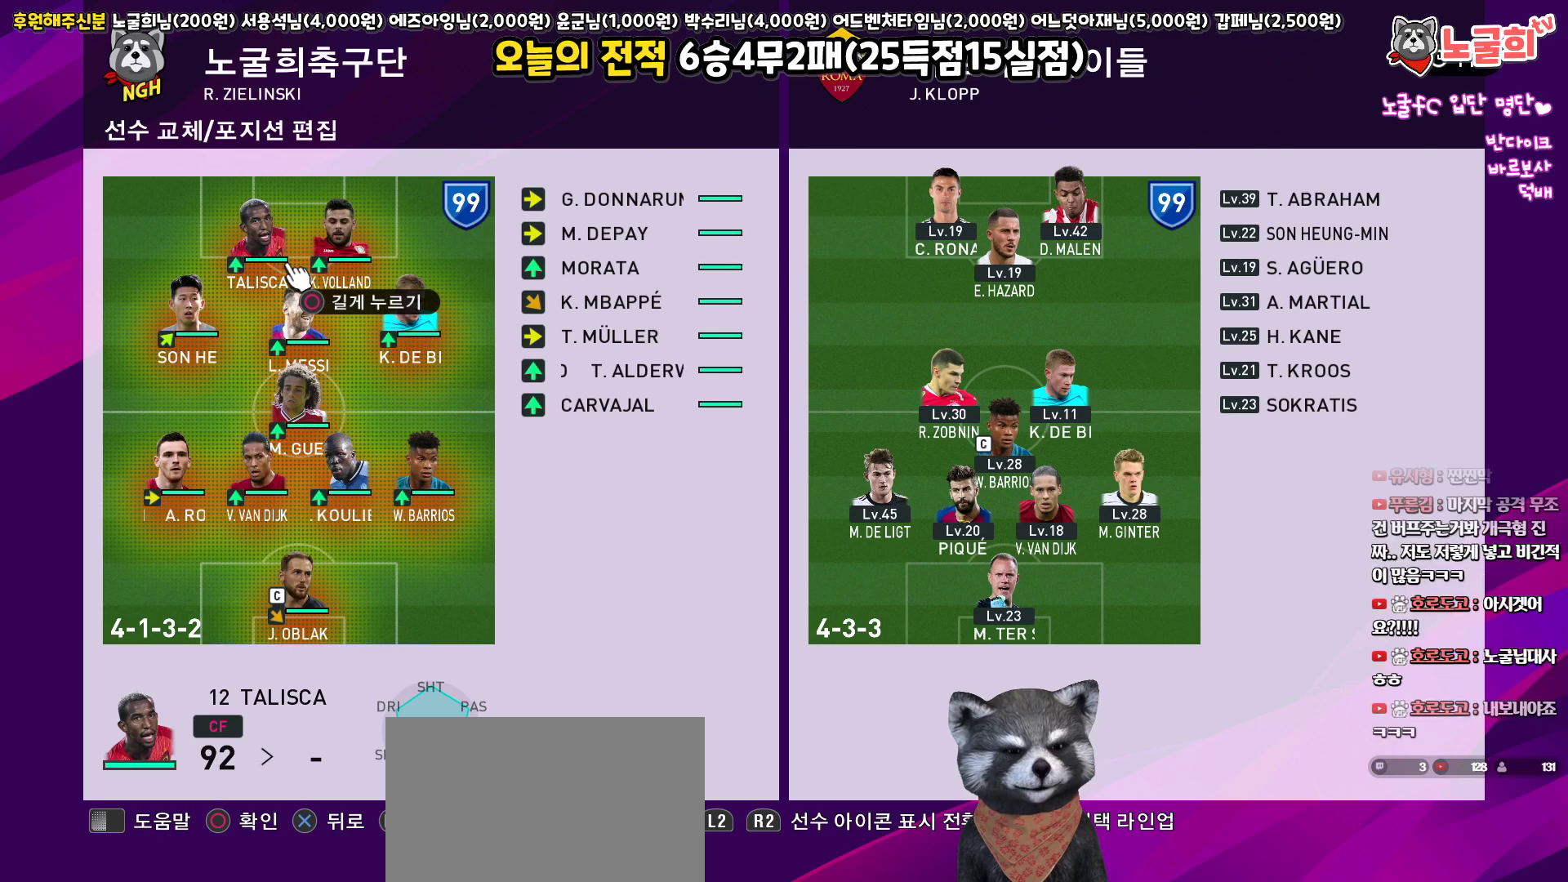
{"buttons": [], "left_stick": "center", "right_stick": "center", "events": [[400, "DPAD_RIGHT", "down"], [500, "DPAD_RIGHT", "up"]]}
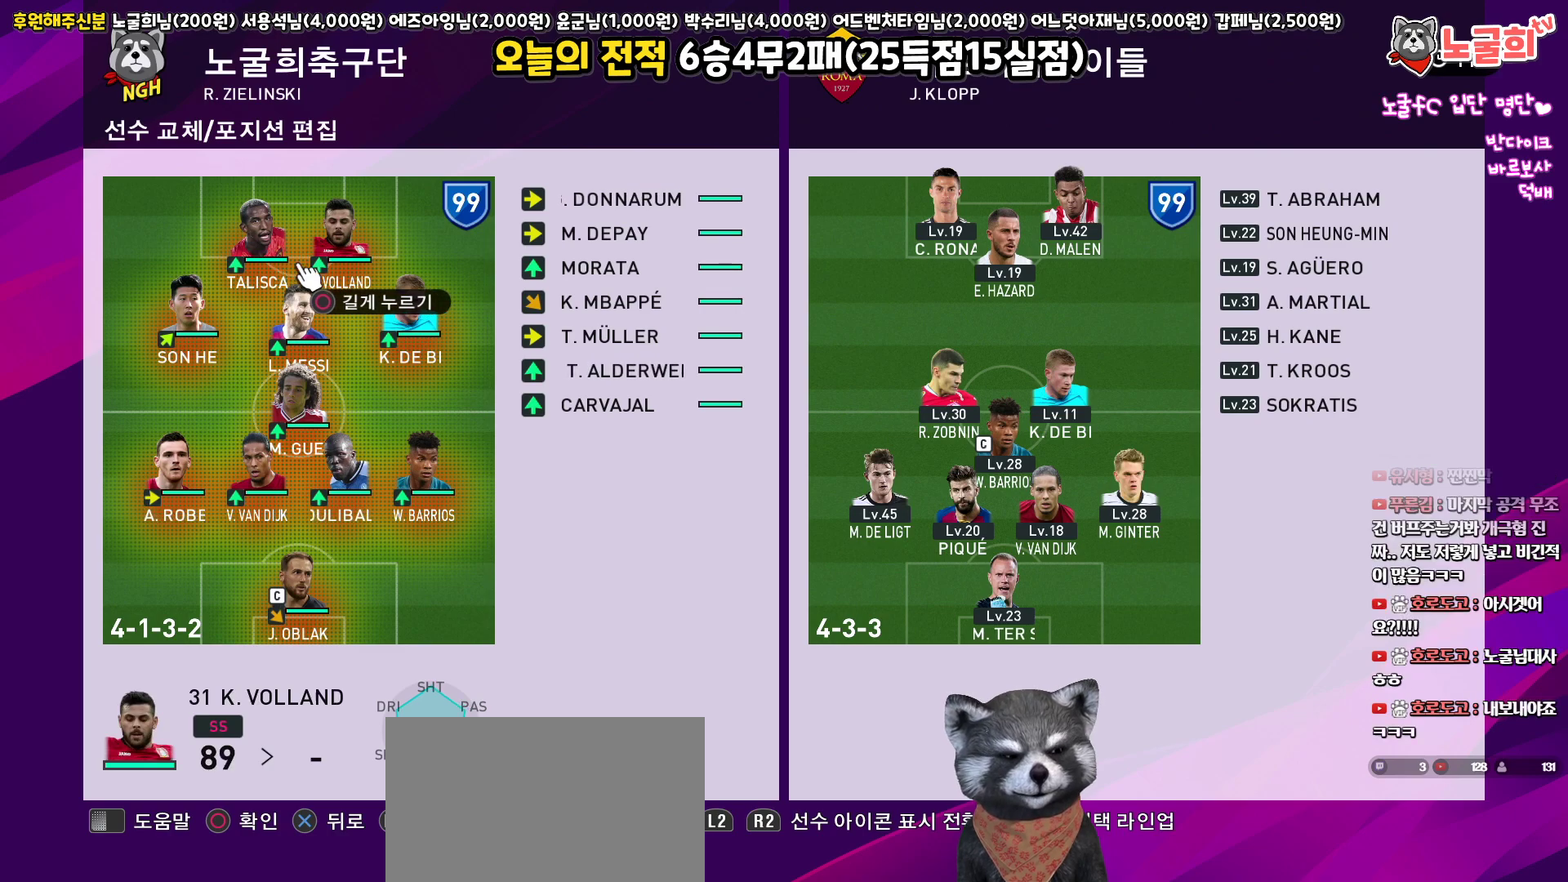
{"buttons": [], "left_stick": "center", "right_stick": "center", "events": [[350, "CIRCLE", "down"], [450, "CIRCLE", "up"]]}